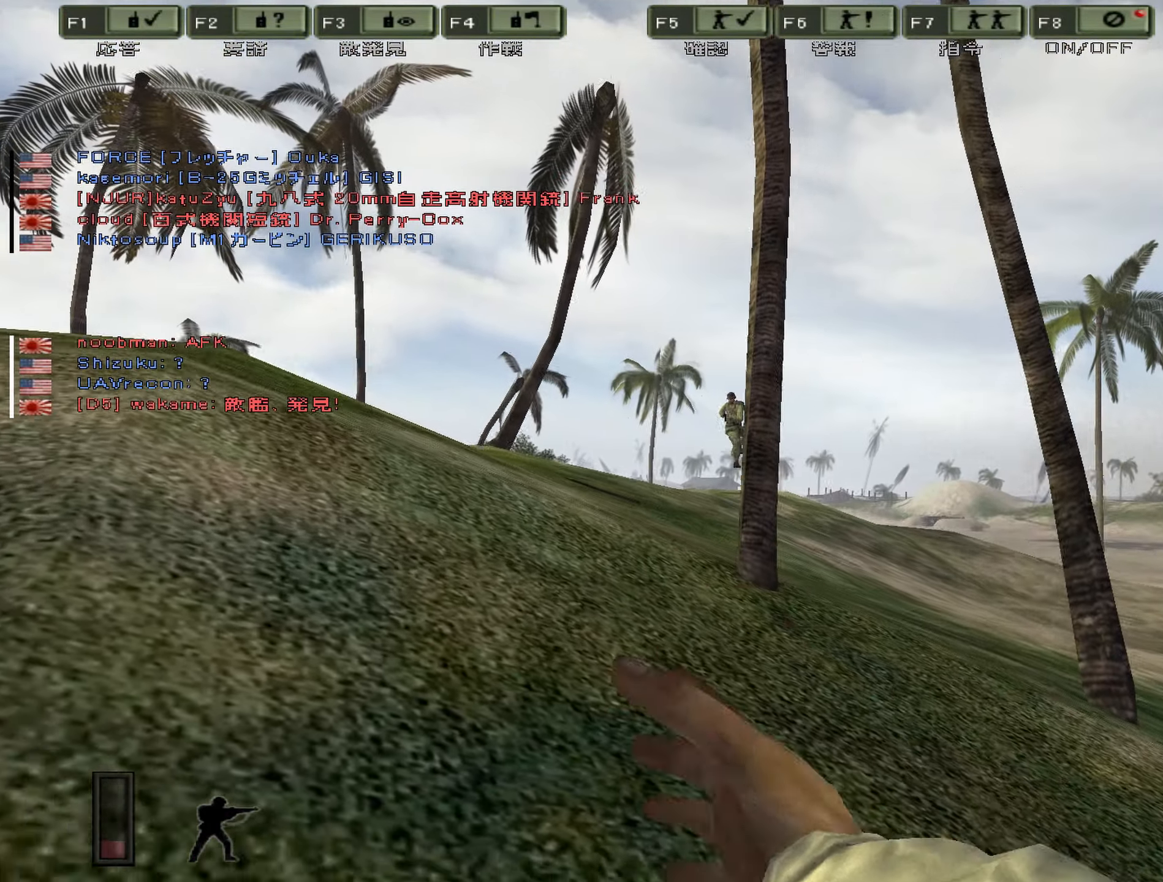
Gameplay with keyboard; each line is a JSON object with the keys held at the frame after it. "events" lists presses ("down") and releases ("up") of "0", "1", "2", "3", "4", "5", "6", "7", "8", "9", "a", "alt", "b", "c", "caps_lock", "ctrl", "d", "e", "equals", "escape", "f", "g", "i", "j", "k", "l", "m", "minus", "n", "o", "p", "q", "r", "s", "shift", "space", "super", "t", "tab", "u", "v", "w", "x", "y" and "z" between this image and that frame as [ms after this image, input, new state], when the widget could be followed in between. No other keys are recorded. Mouse input is not recorded. Not read: h.
{"keys": ["d"], "events": [[84, "s", "down"], [484, "s", "up"]]}
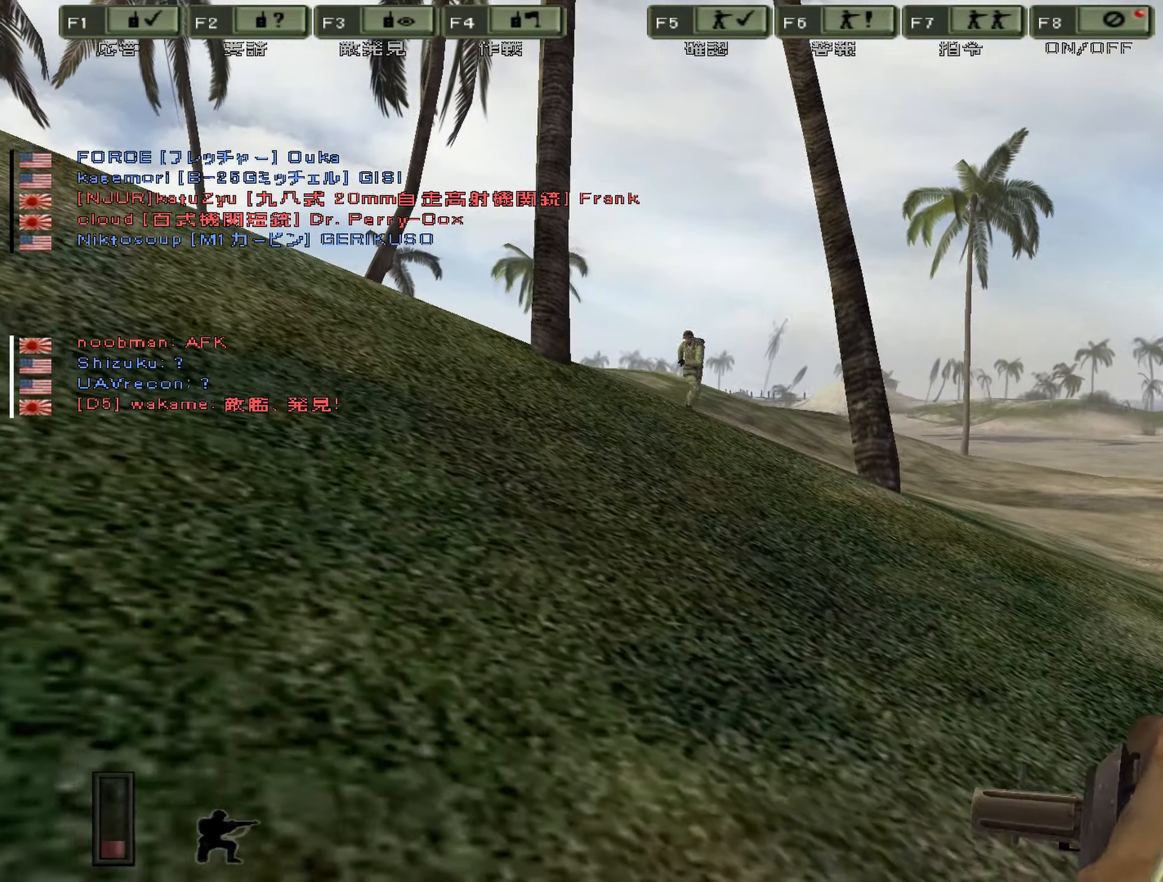
{"keys": ["ctrl", "d"], "events": [[17, "ctrl", "down"], [167, "d", "up"], [484, "d", "down"]]}
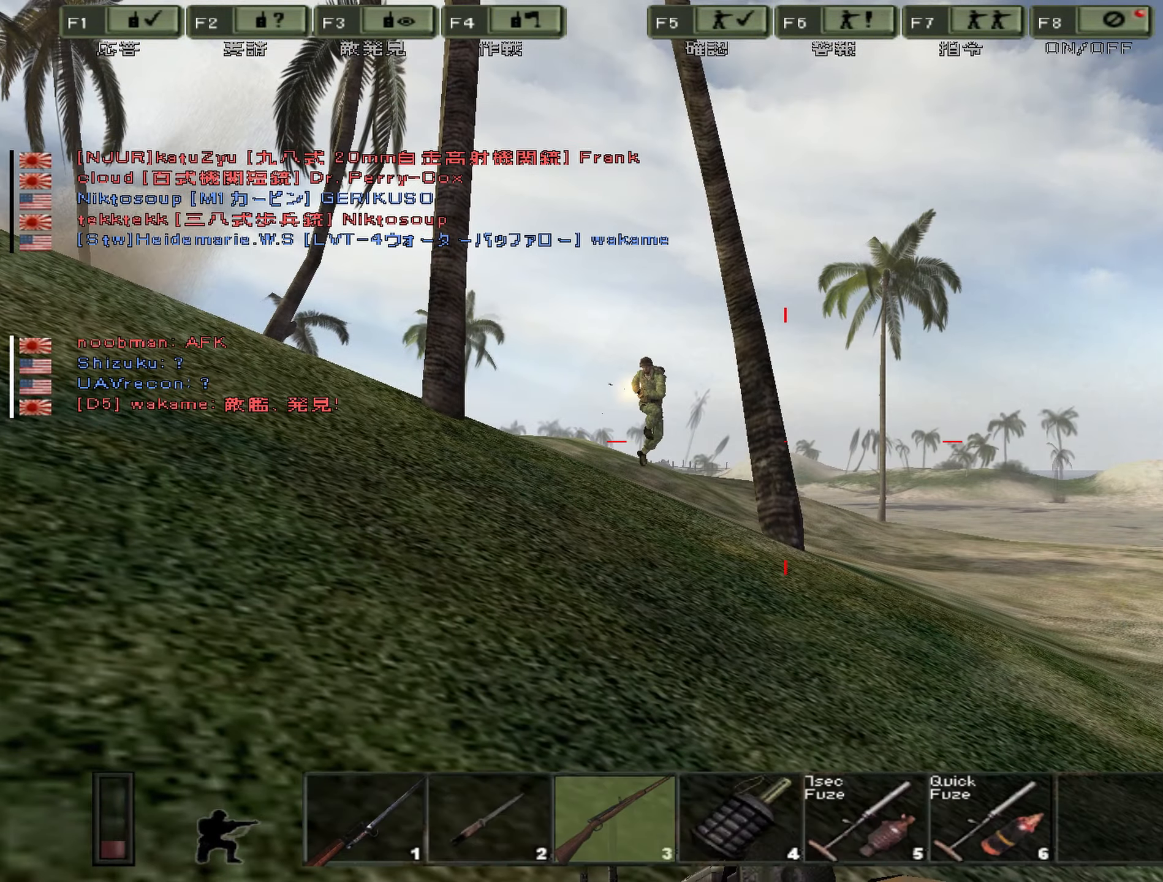
{"keys": ["c", "ctrl"]}
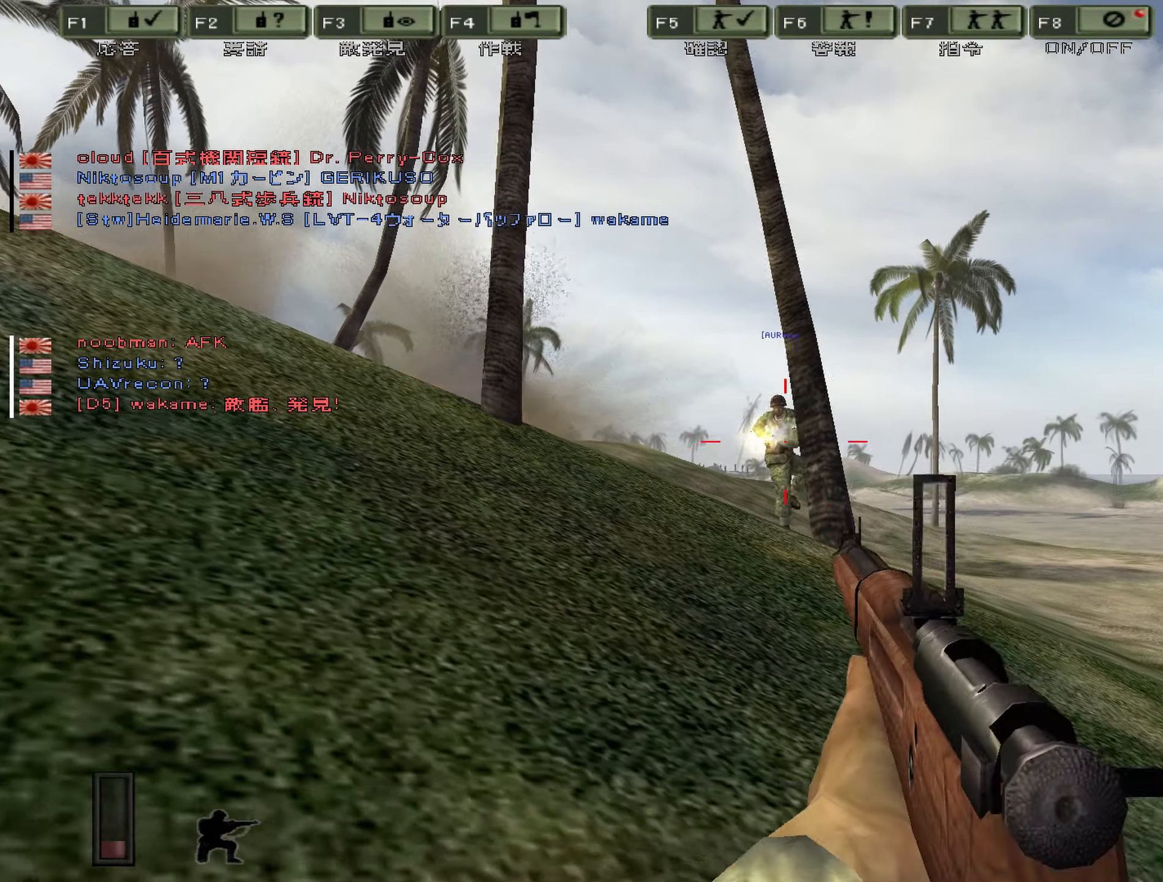
{"keys": ["d"], "events": [[34, "c", "up"], [84, "d", "down"], [250, "ctrl", "up"]]}
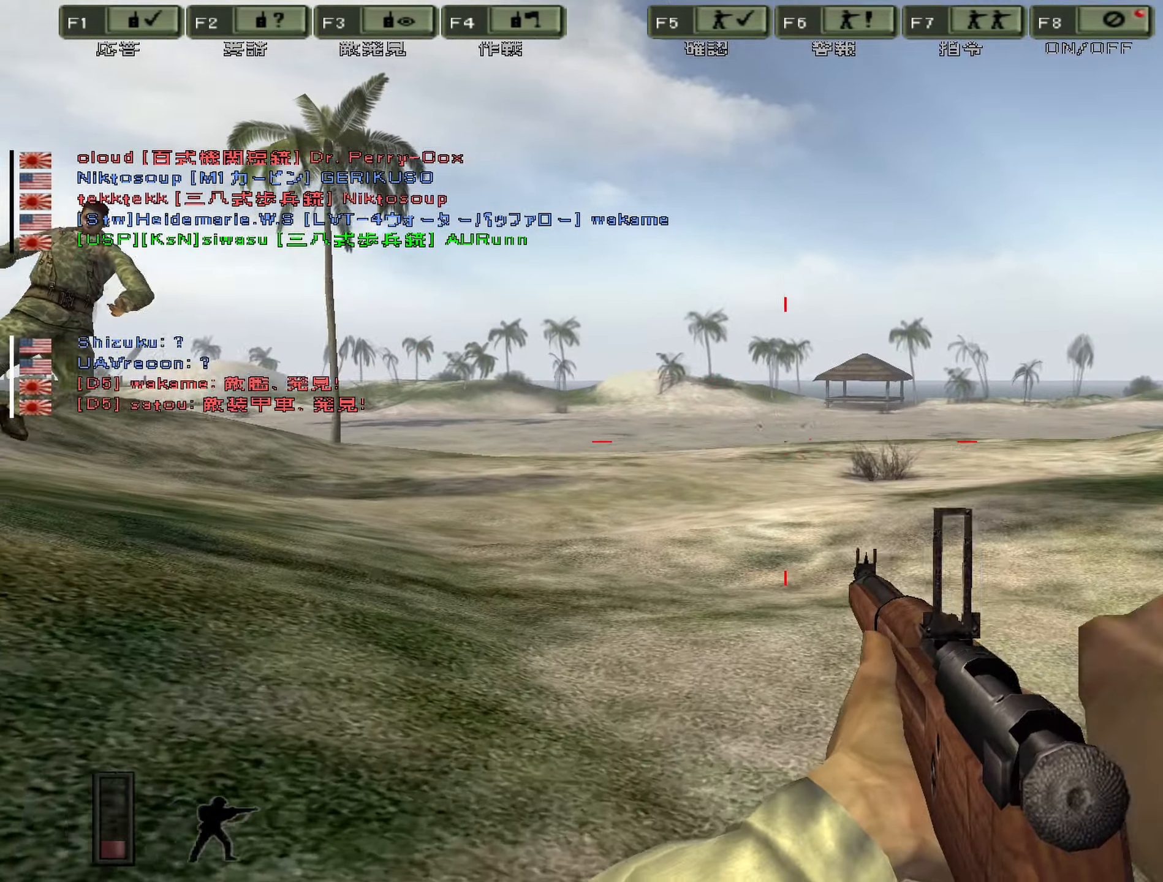
{"keys": ["a"]}
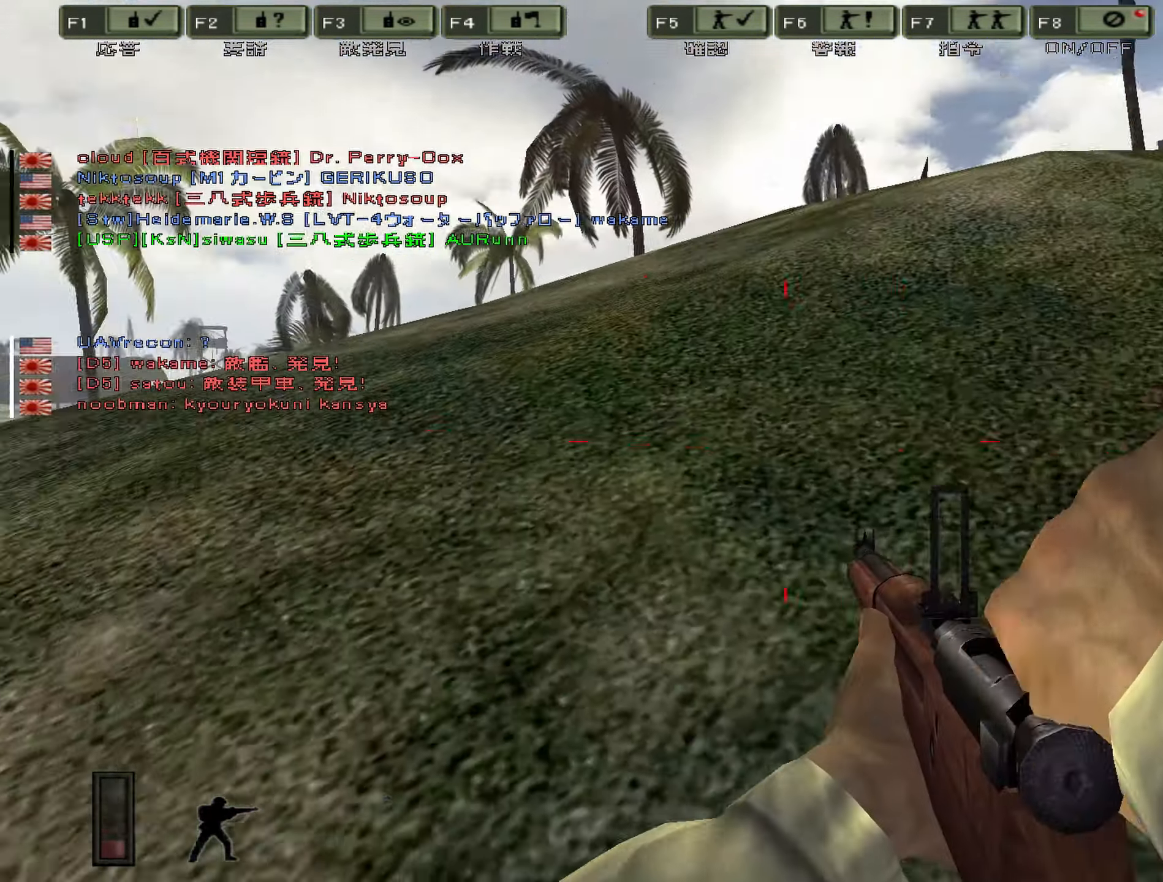
{"keys": ["a"], "events": [[17, "w", "down"], [100, "w", "up"]]}
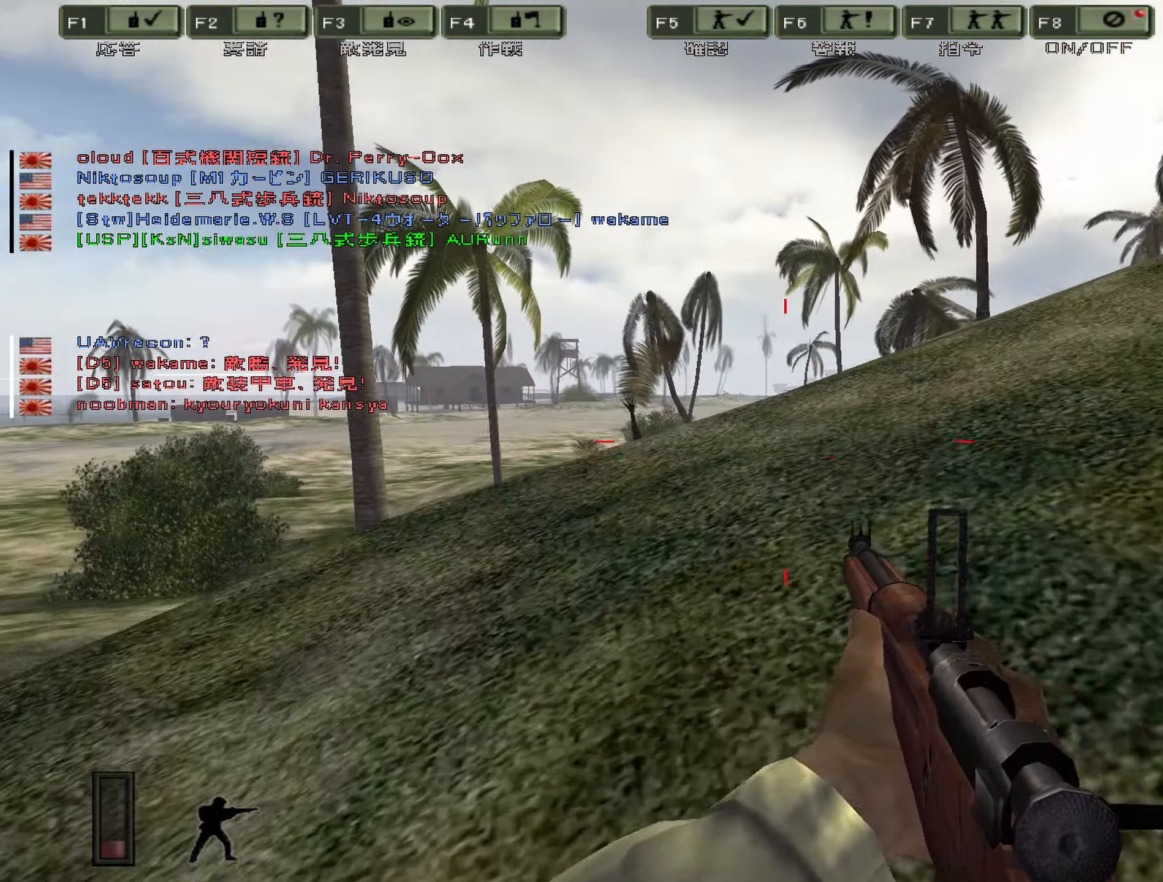
{"keys": ["a"], "events": []}
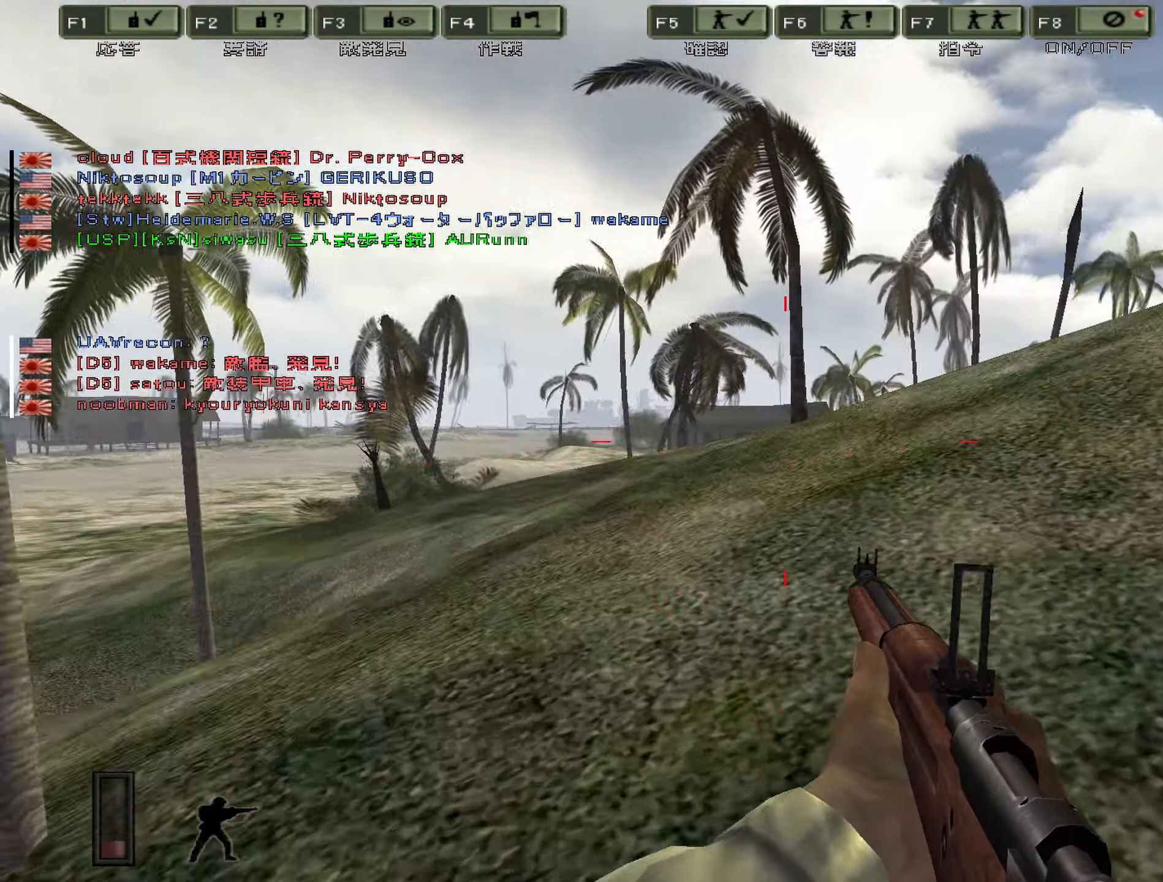
{"keys": ["d"], "events": [[234, "a", "up"], [250, "d", "down"]]}
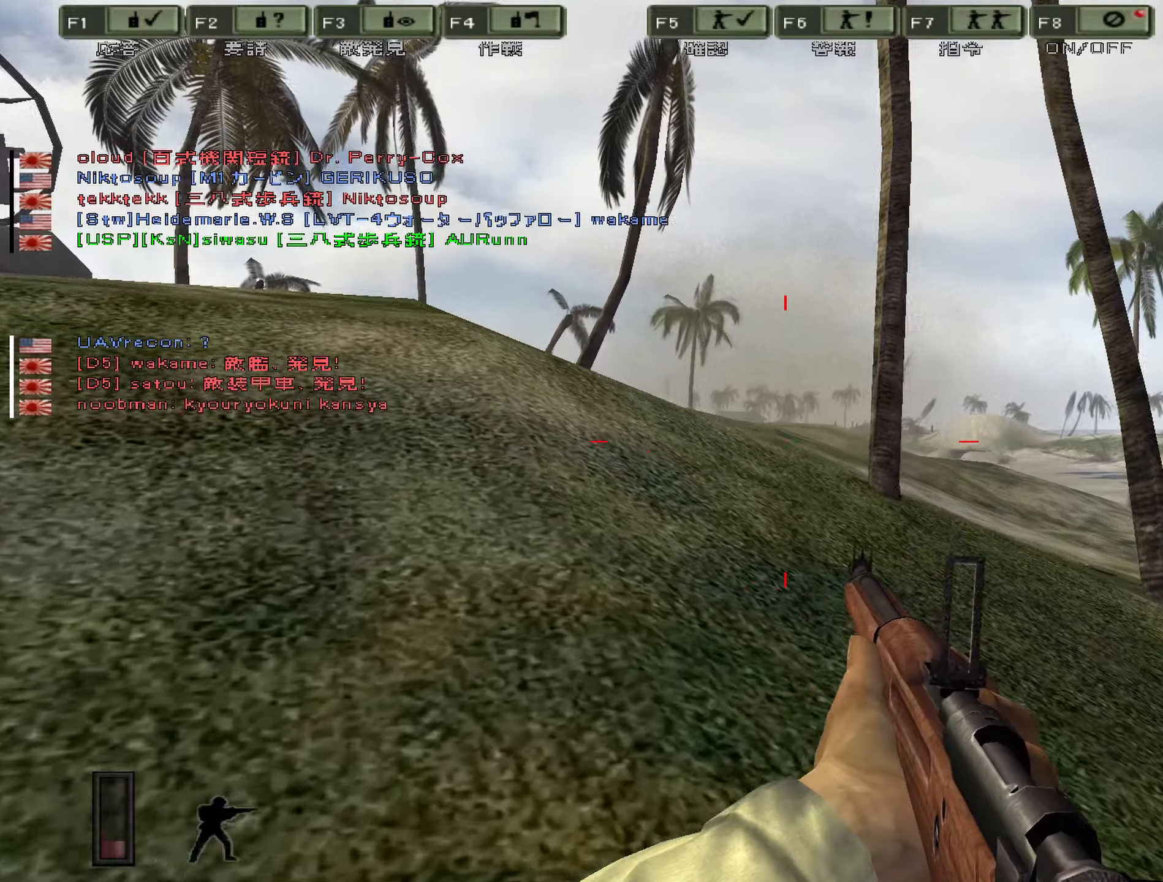
{"keys": ["d"], "events": []}
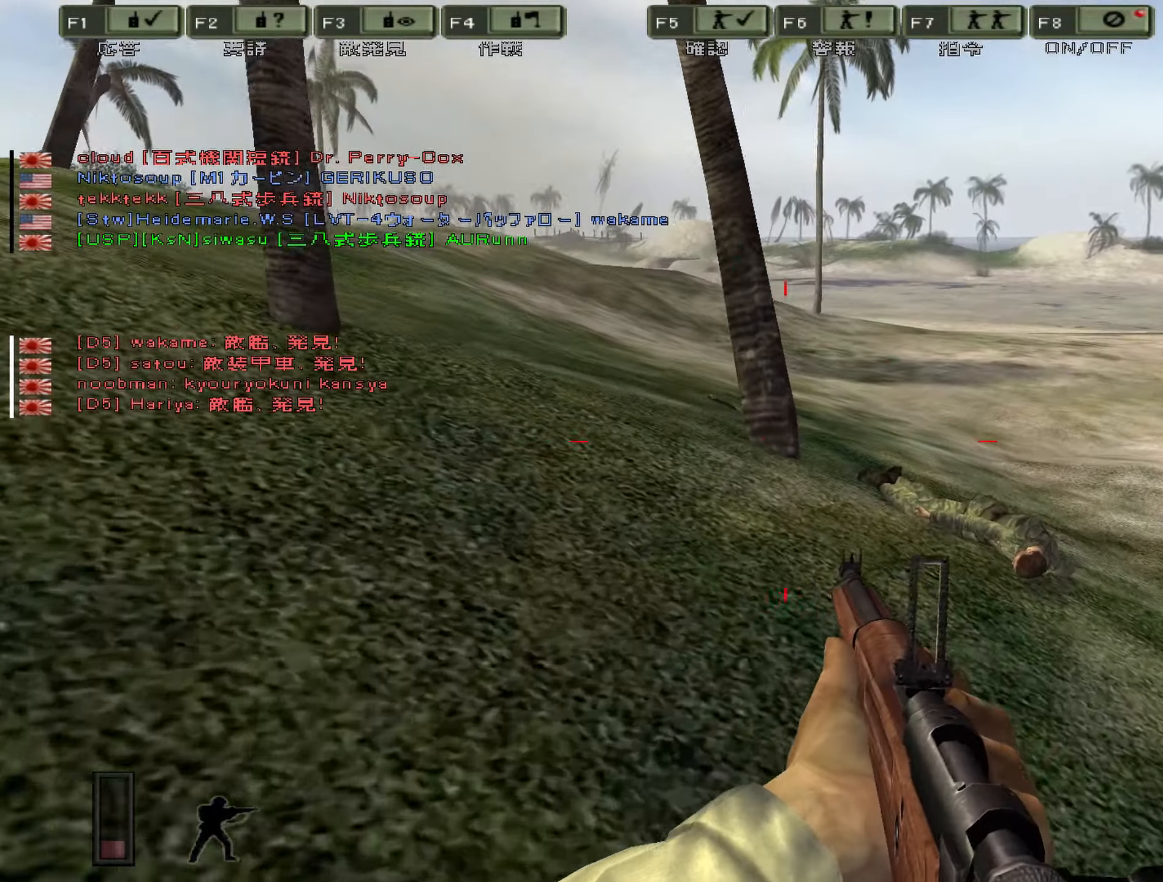
{"keys": ["4", "a", "d"]}
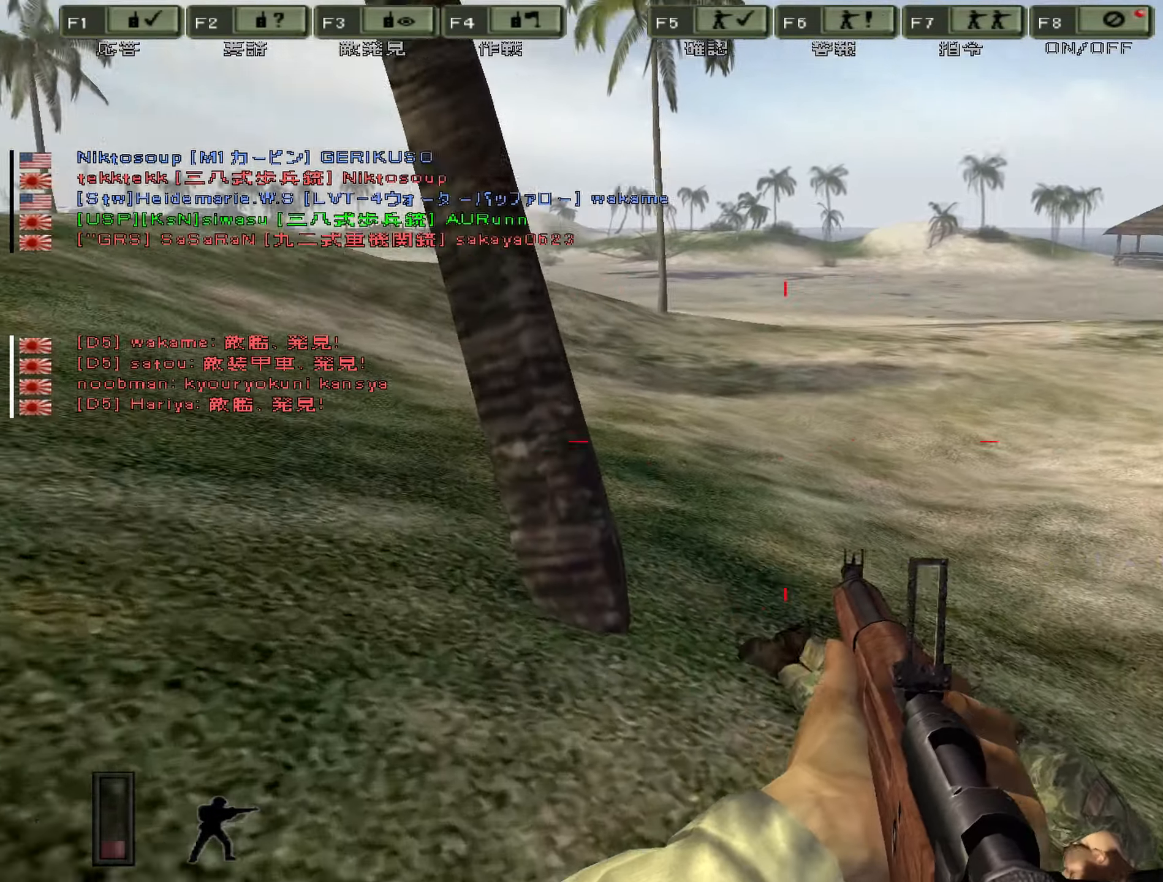
{"keys": ["d"], "events": [[33, "a", "up"], [33, "d", "up"], [83, "w", "down"], [116, "4", "up"], [166, "w", "up"], [350, "d", "down"]]}
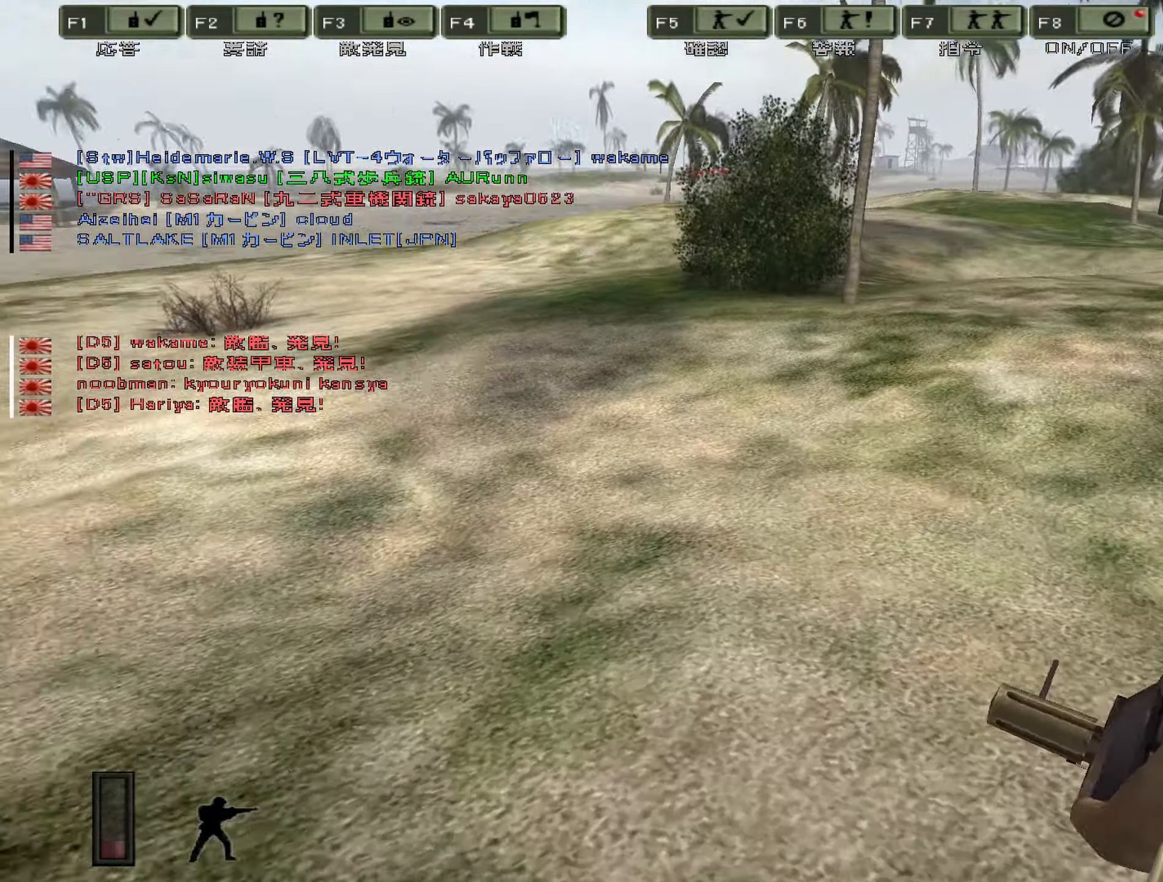
{"keys": ["d"], "events": []}